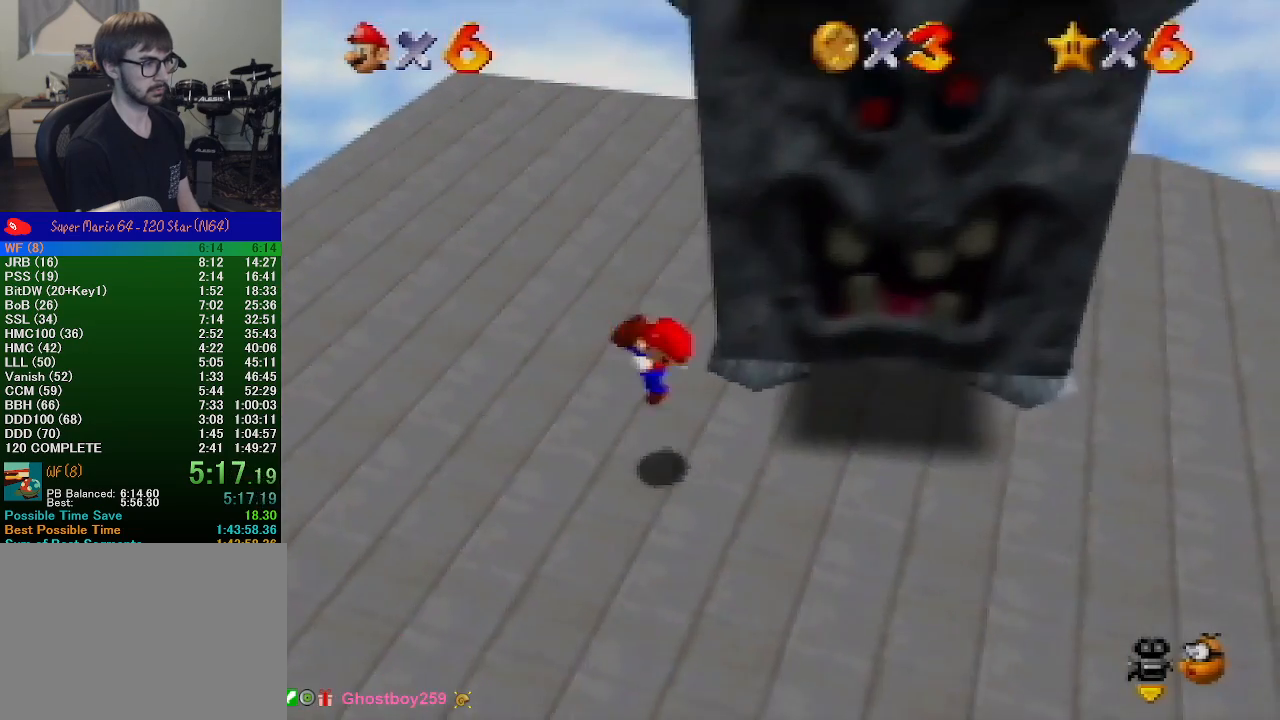
Gameplay with a controller (Nintendo layout); each line is a JSON object with the inputs held at the frame after it. "events" lists button and stick changes between this image and that frame as [ms after this image, input, new state], when the widget could be followed in between. Not read: L1 L3 R1 R3.
{"buttons": [], "left_stick": "center", "events": [[67, "A", "up"], [100, "B", "up"], [133, "left_stick", "up-right"], [233, "left_stick", "center"]]}
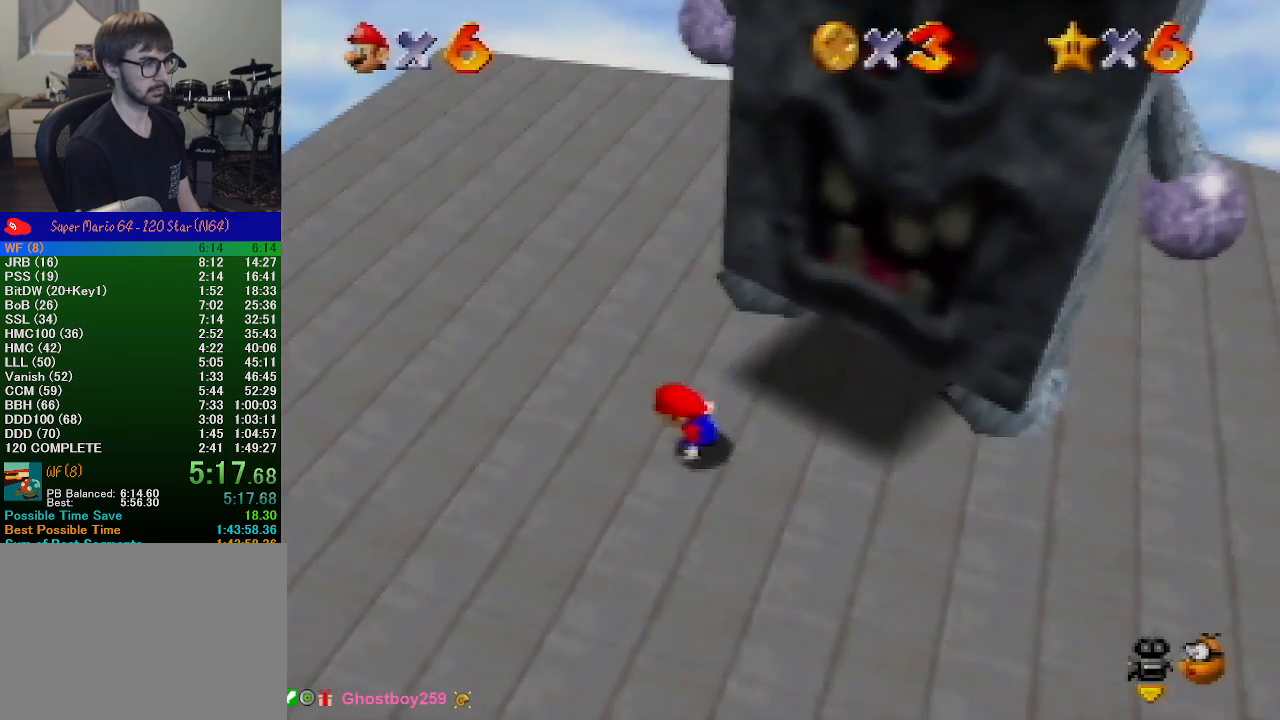
{"buttons": [], "left_stick": "center", "events": []}
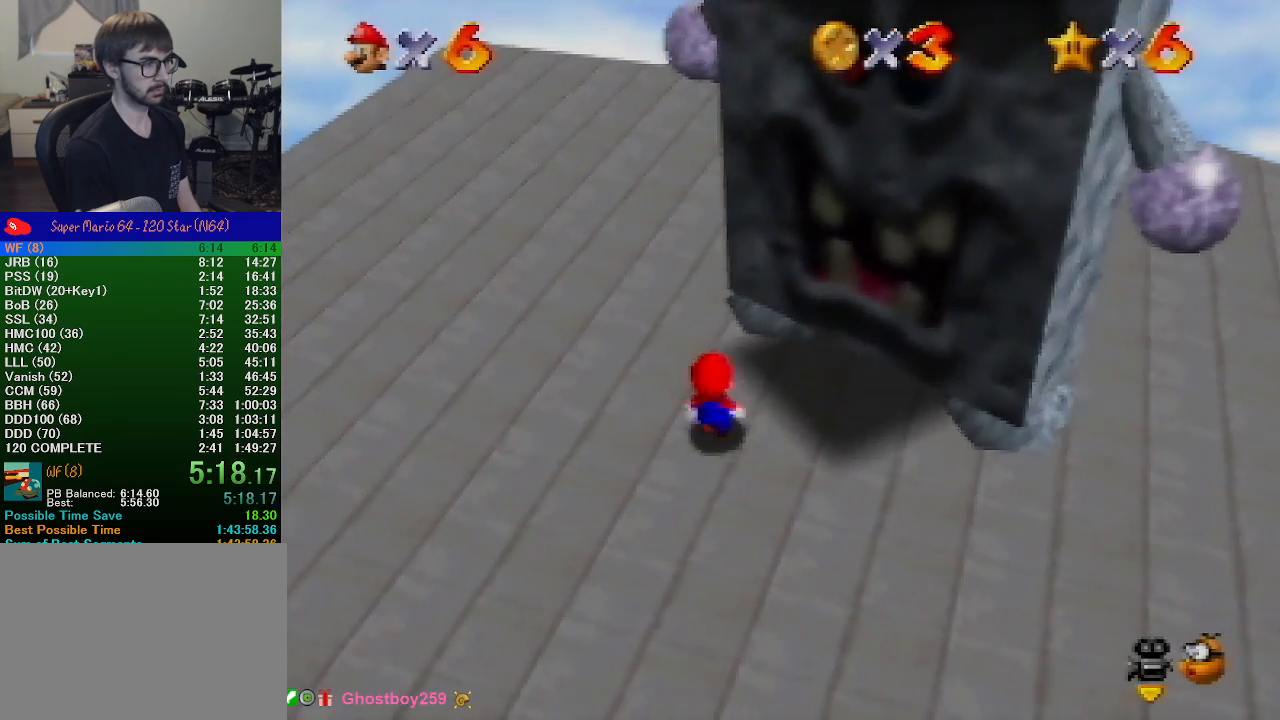
{"buttons": [], "left_stick": "up", "events": [[167, "left_stick", "up"]]}
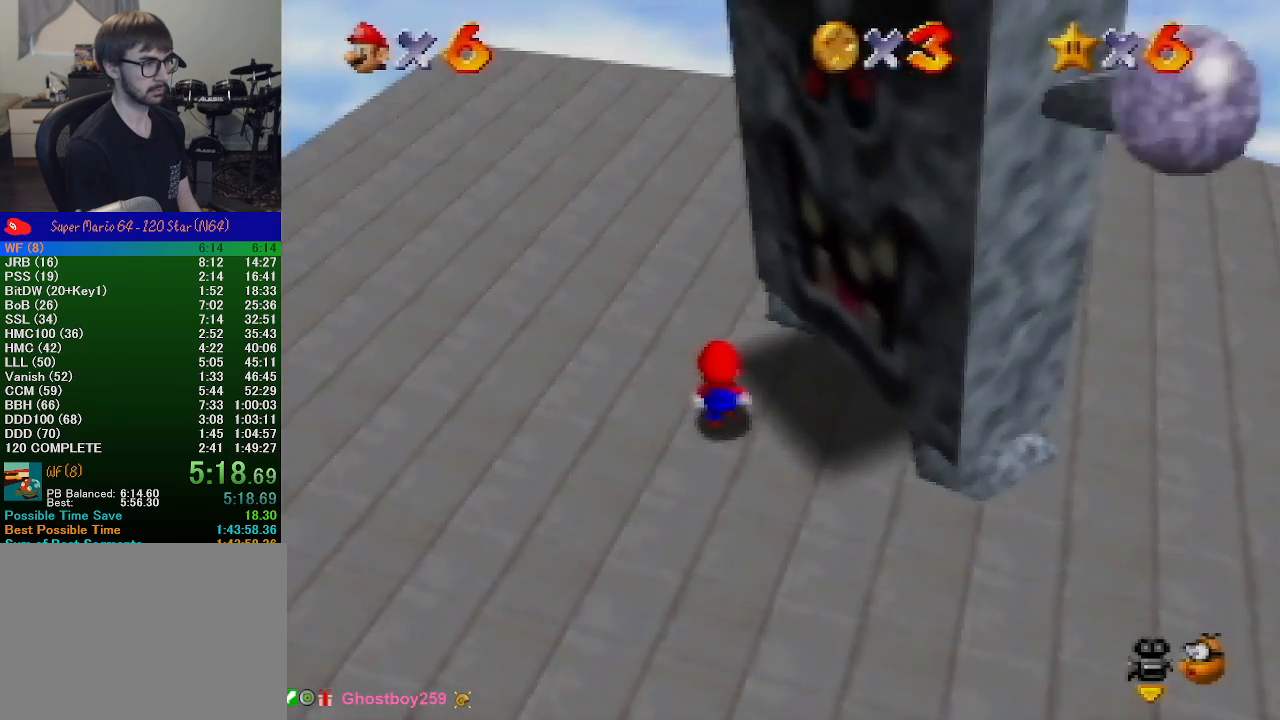
{"buttons": [], "left_stick": "center", "events": [[167, "A", "down"], [200, "left_stick", "center"], [300, "A", "up"], [367, "Z", "down"], [467, "Z", "up"]]}
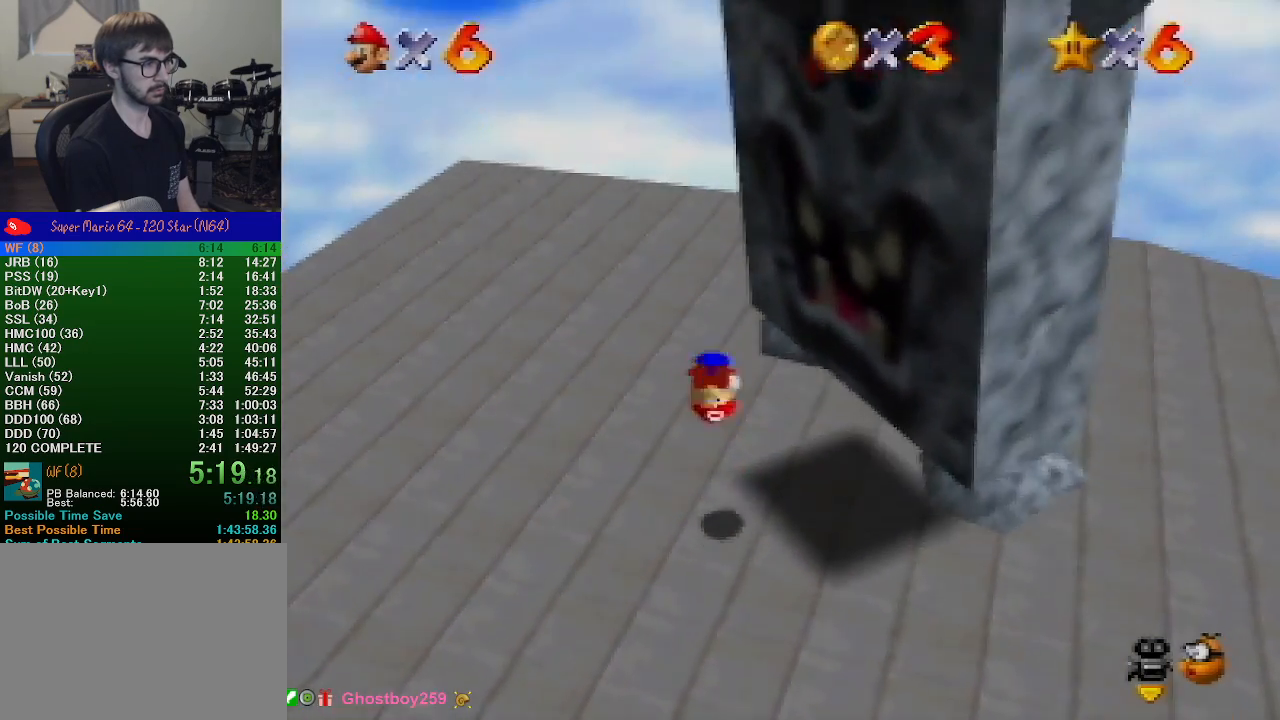
{"buttons": [], "left_stick": "up", "events": [[267, "left_stick", "up"]]}
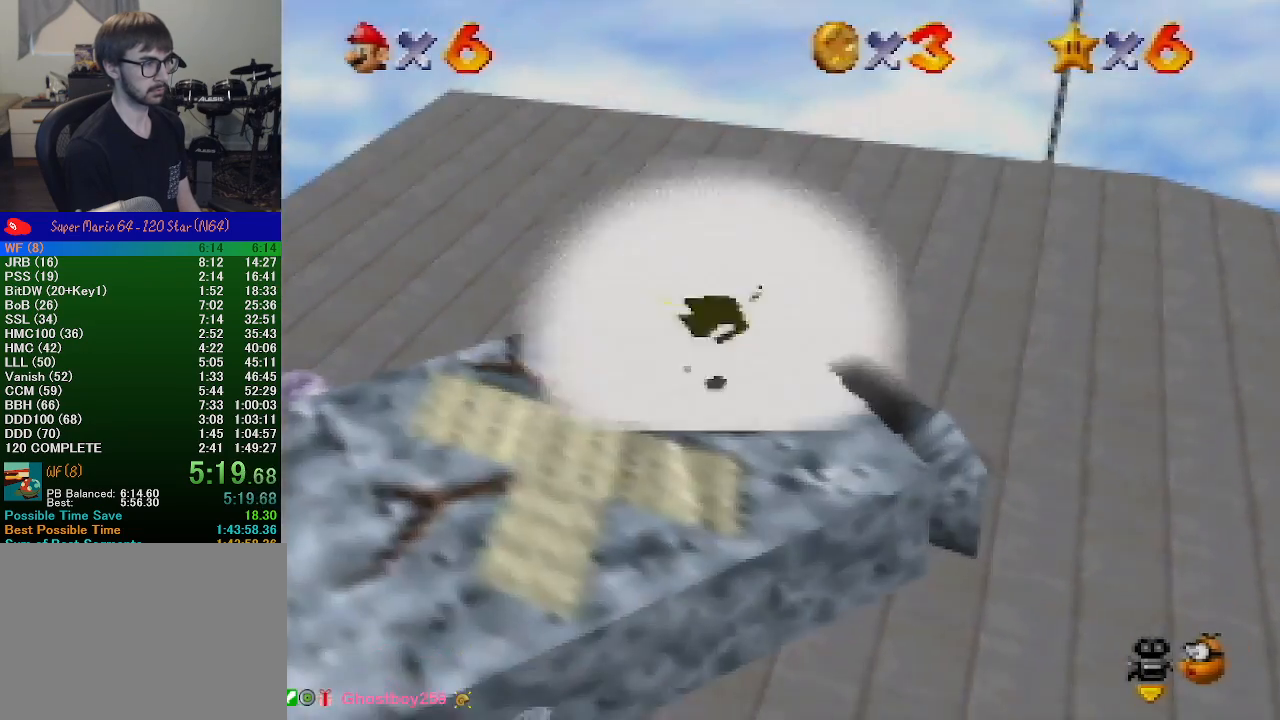
{"buttons": ["A"], "left_stick": "up", "events": [[433, "A", "down"]]}
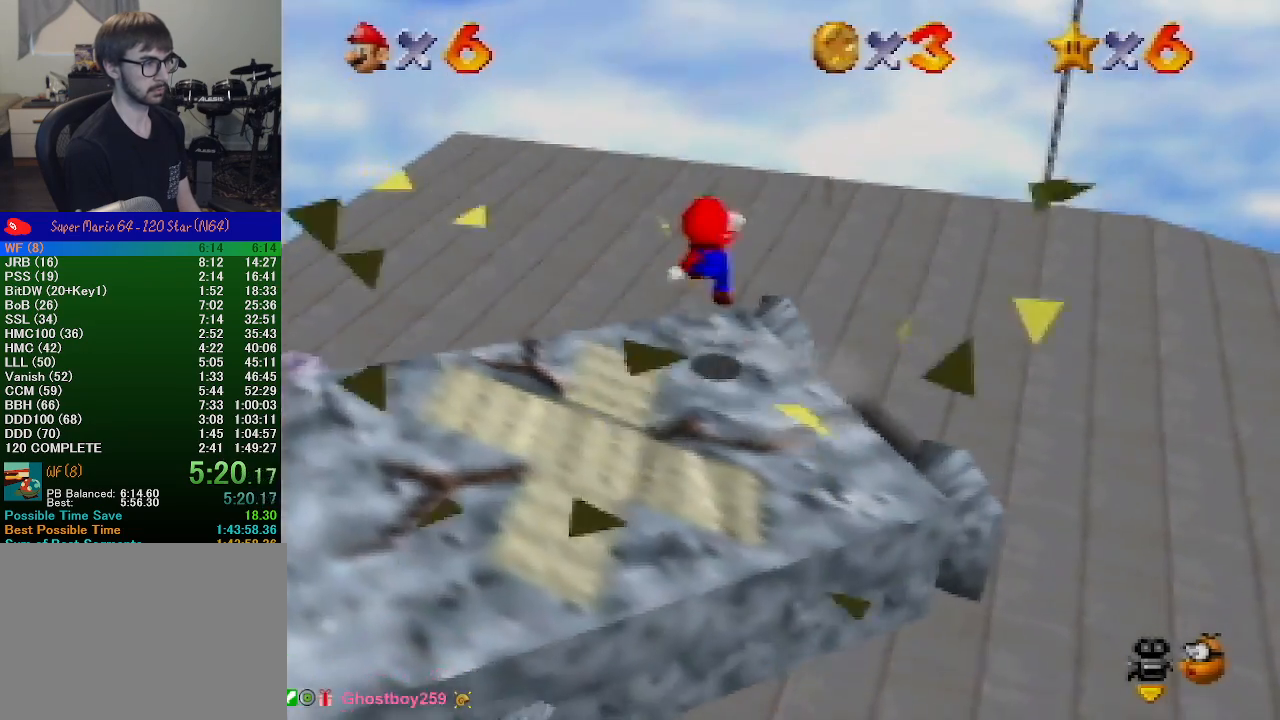
{"buttons": [], "left_stick": "down", "events": [[133, "B", "down"], [233, "A", "up"], [233, "B", "up"], [333, "left_stick", "down"]]}
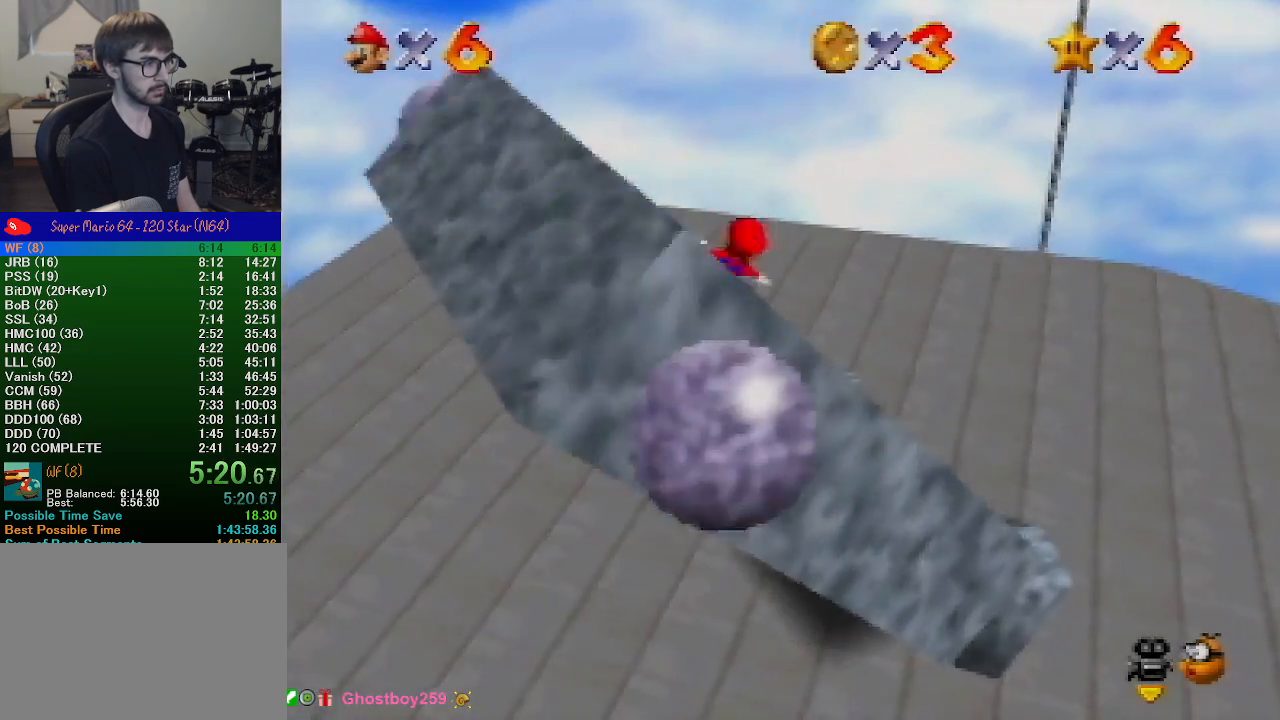
{"buttons": [], "left_stick": "down-left", "events": [[333, "A", "down"], [367, "left_stick", "down-left"], [400, "B", "down"], [500, "A", "up"], [500, "B", "up"]]}
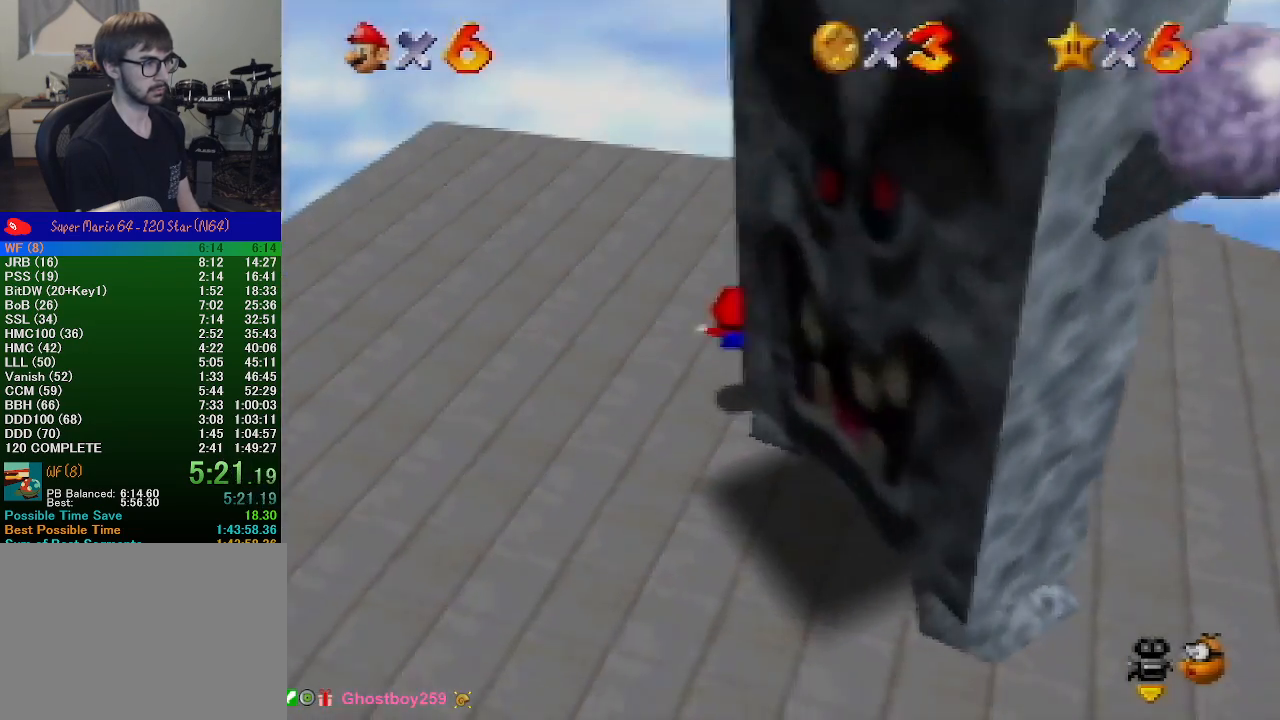
{"buttons": [], "left_stick": "down-left", "events": []}
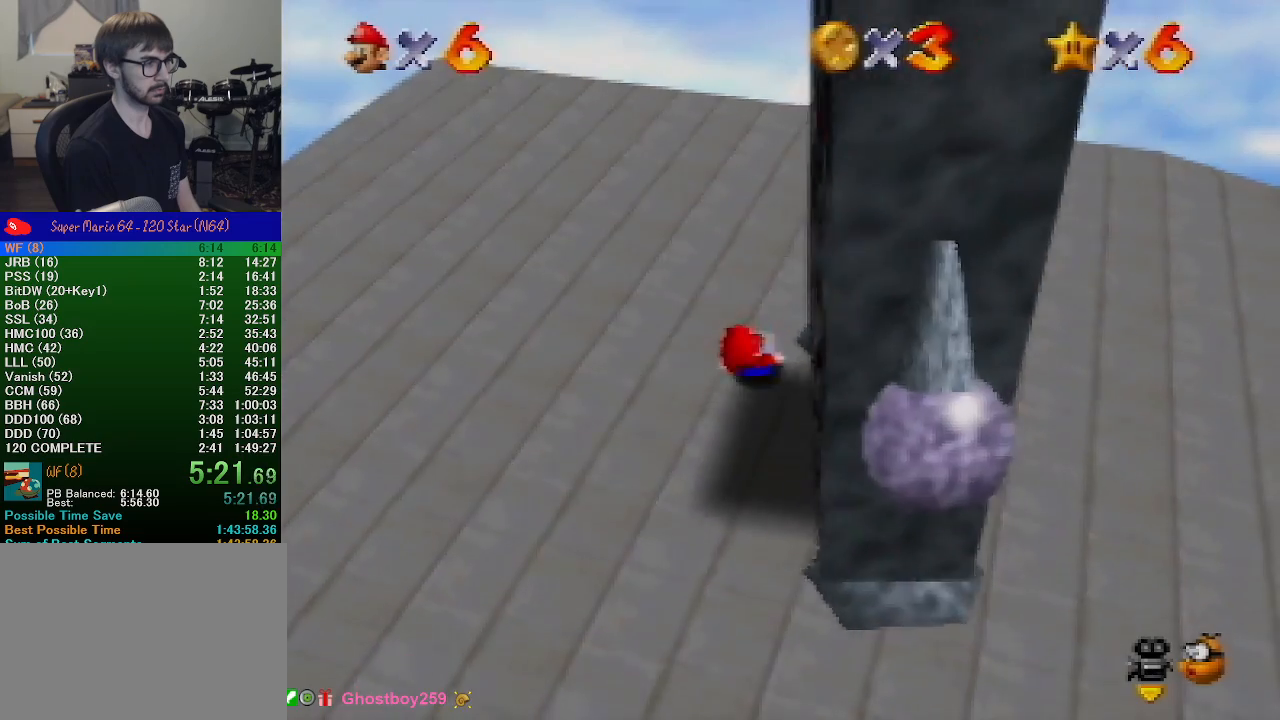
{"buttons": [], "left_stick": "left", "events": [[67, "left_stick", "left"]]}
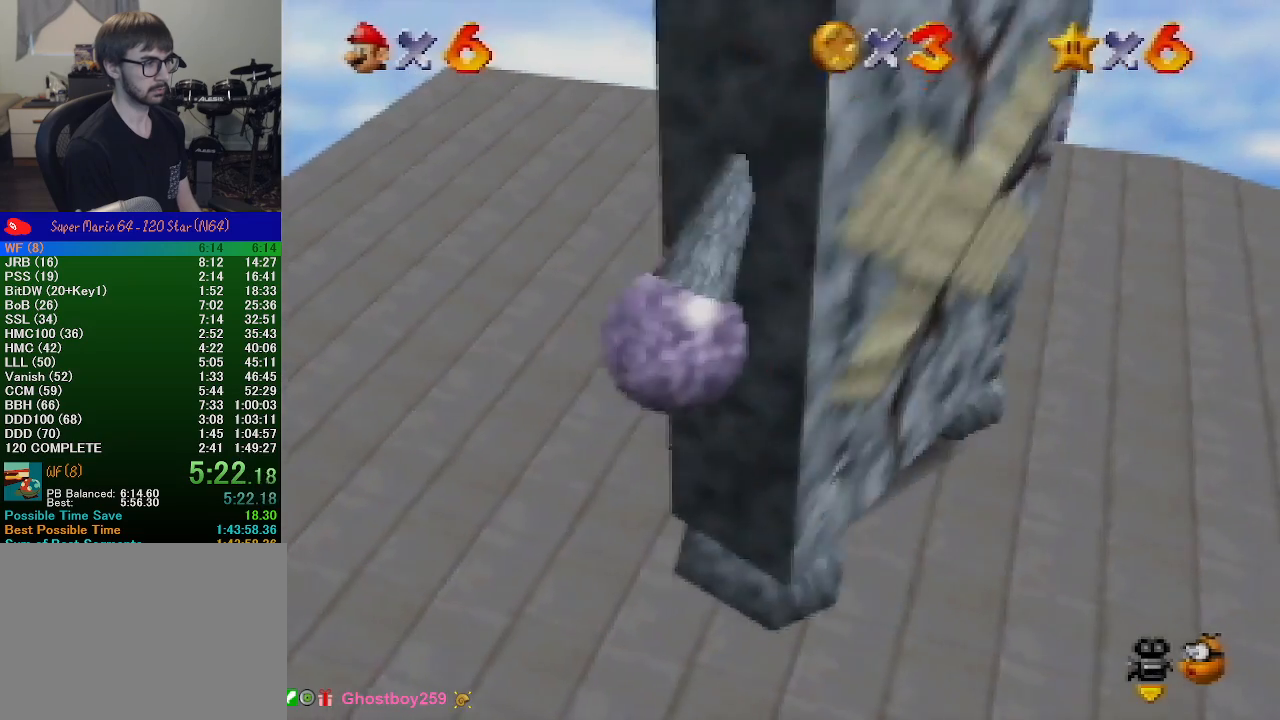
{"buttons": [], "left_stick": "center", "events": [[300, "left_stick", "center"]]}
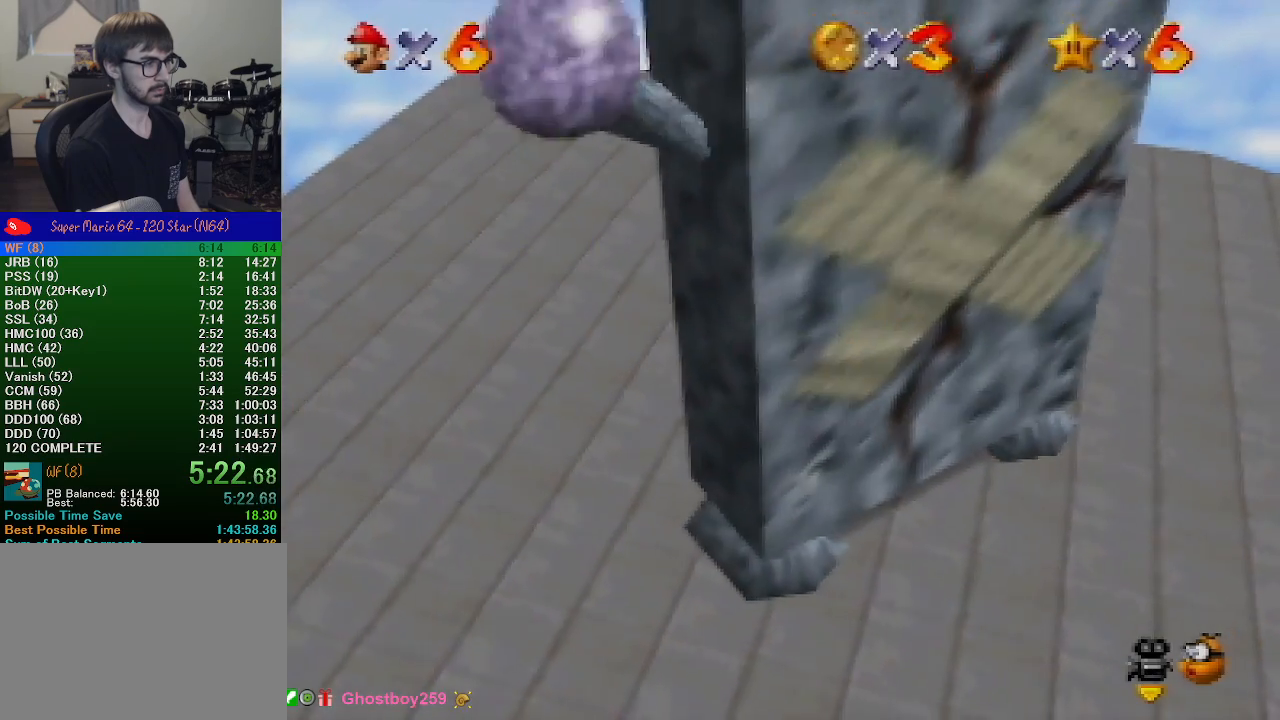
{"buttons": [], "left_stick": "center", "events": [[33, "A", "down"], [167, "A", "up"], [233, "Z", "down"], [333, "Z", "up"]]}
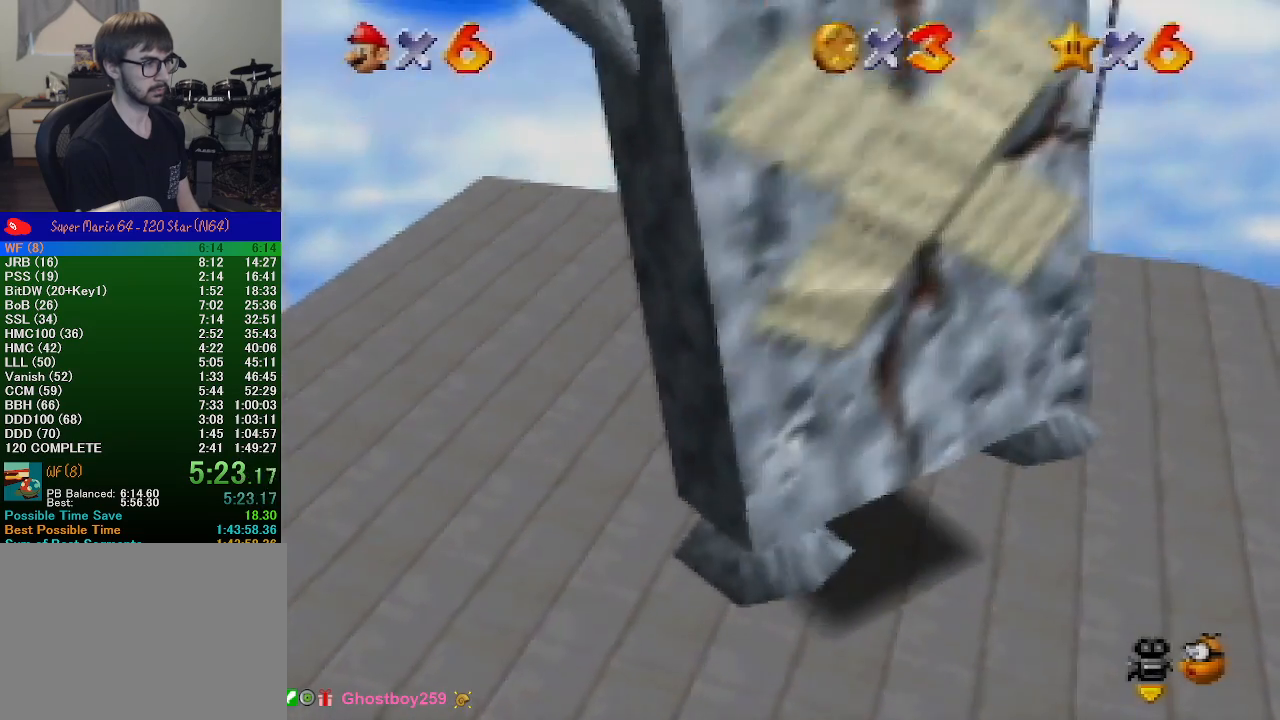
{"buttons": [], "left_stick": "center", "events": []}
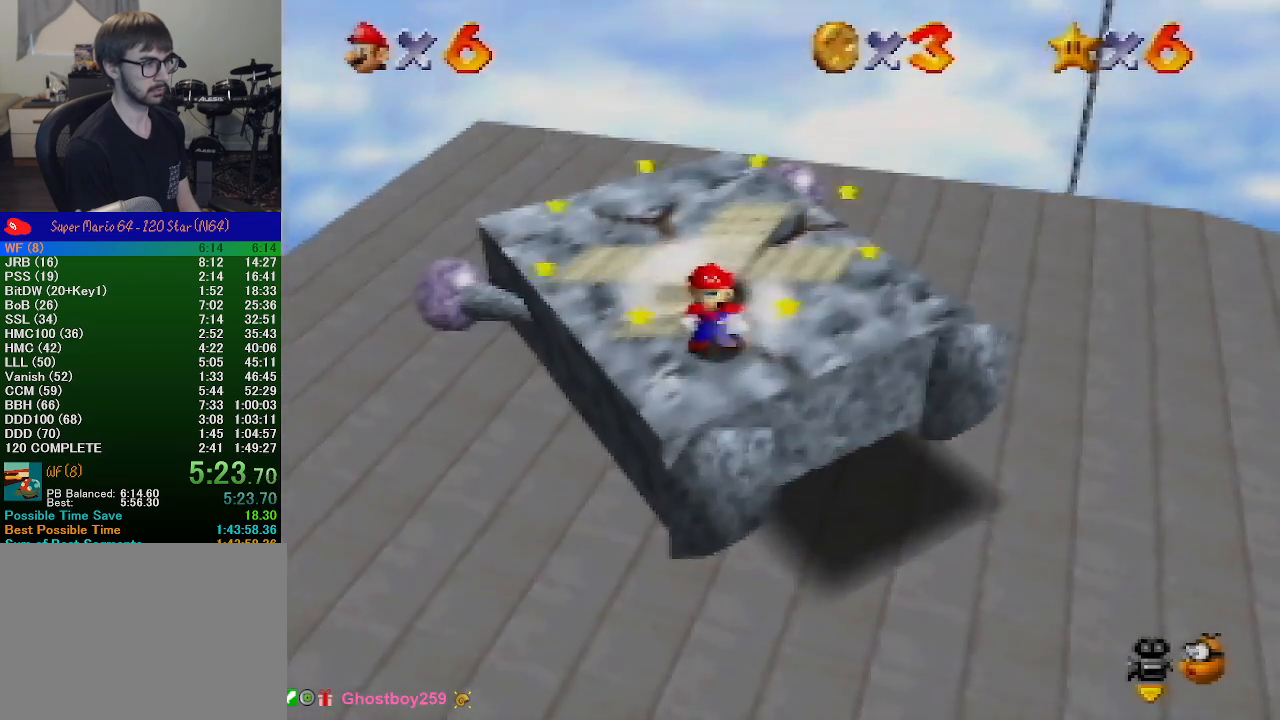
{"buttons": [], "left_stick": "down-right", "events": [[300, "left_stick", "down-right"]]}
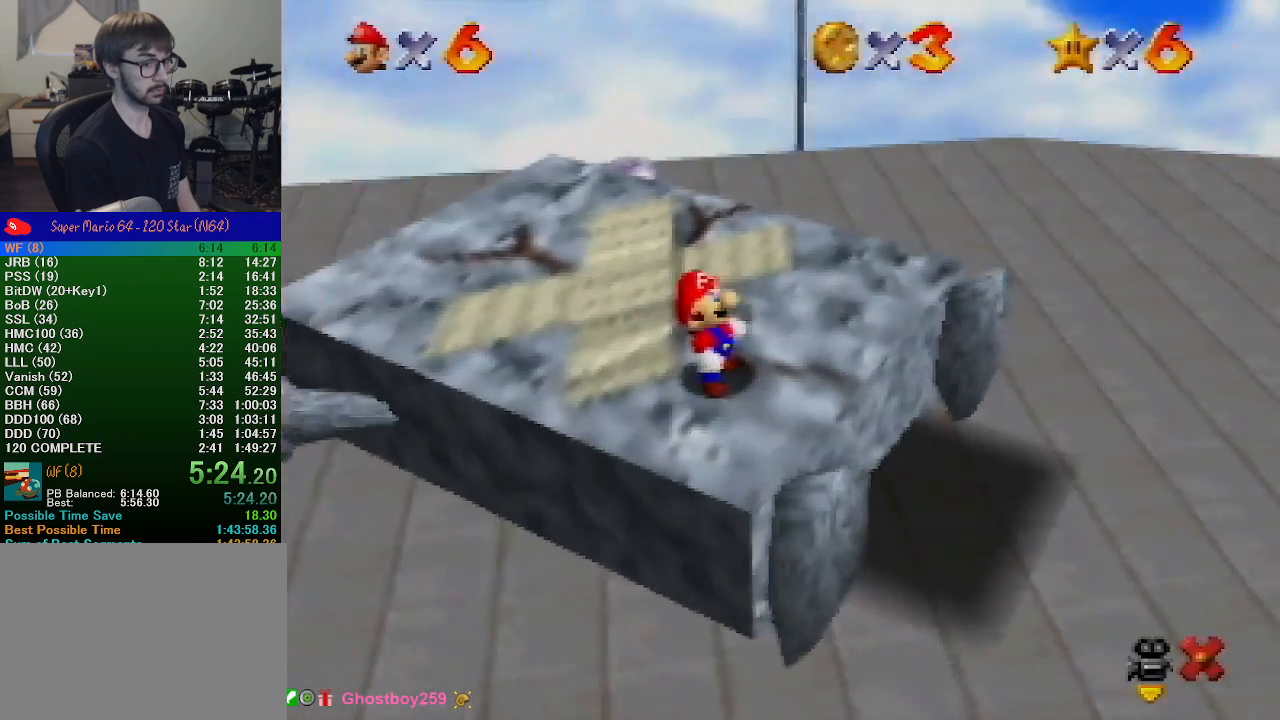
{"buttons": [], "left_stick": "down-right", "events": []}
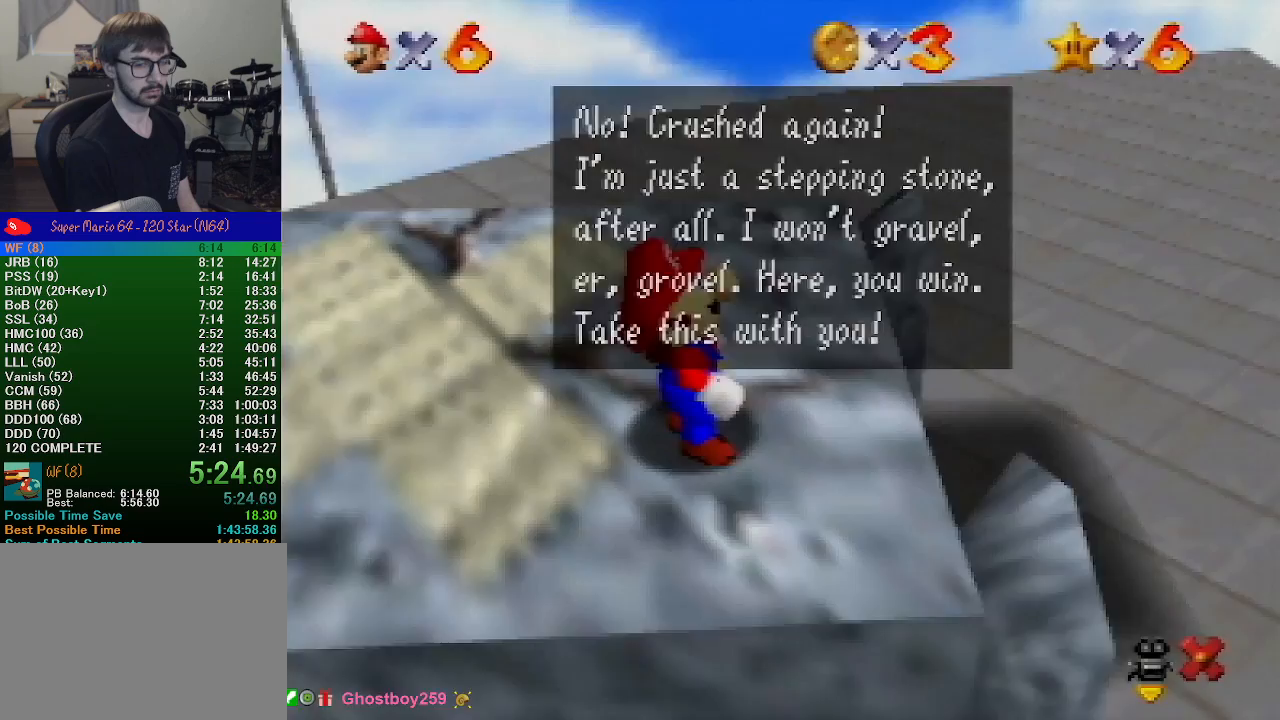
{"buttons": [], "left_stick": "down-right", "events": [[33, "A", "down"], [33, "B", "down"], [200, "B", "up"], [233, "A", "up"]]}
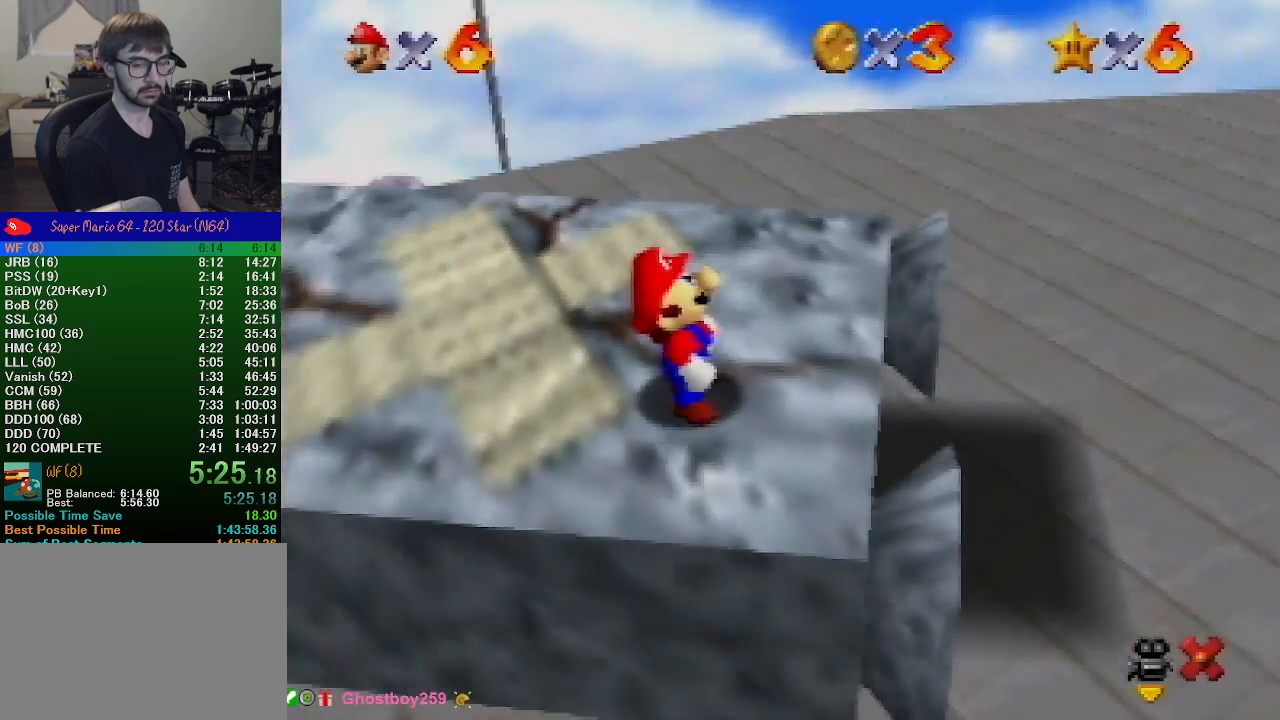
{"buttons": [], "left_stick": "down", "events": [[100, "left_stick", "down"]]}
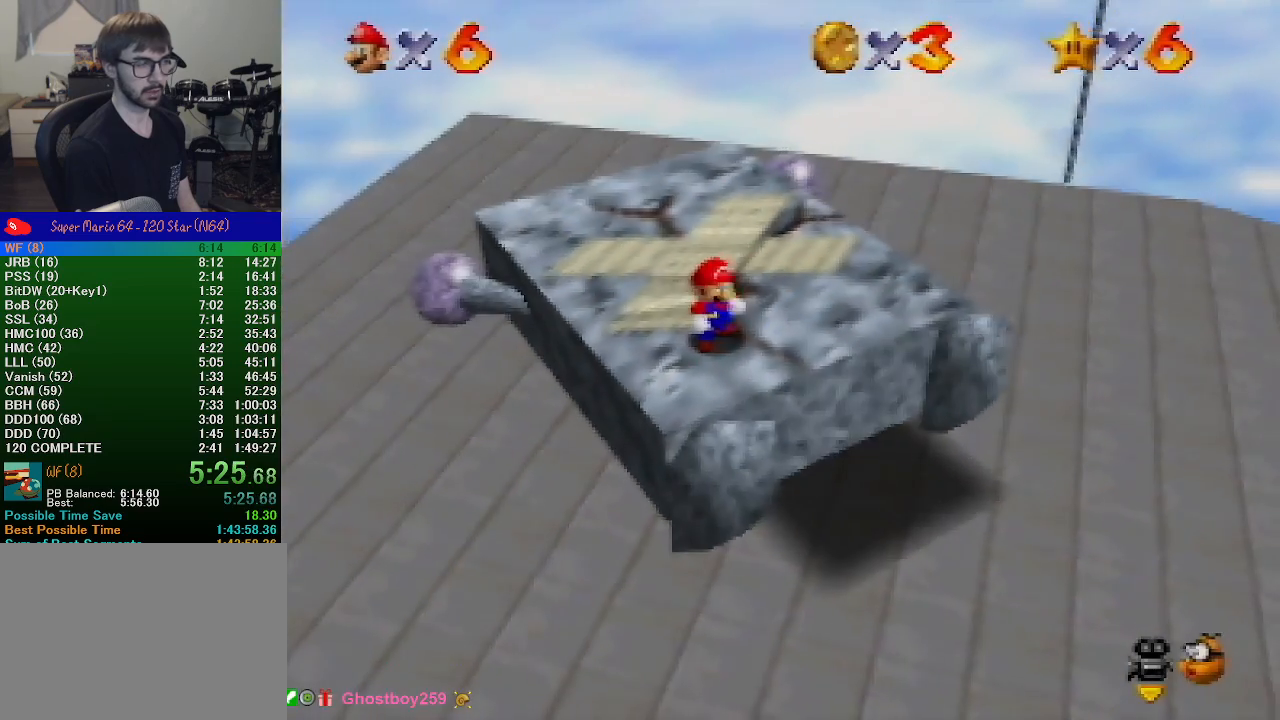
{"buttons": [], "left_stick": "down", "events": []}
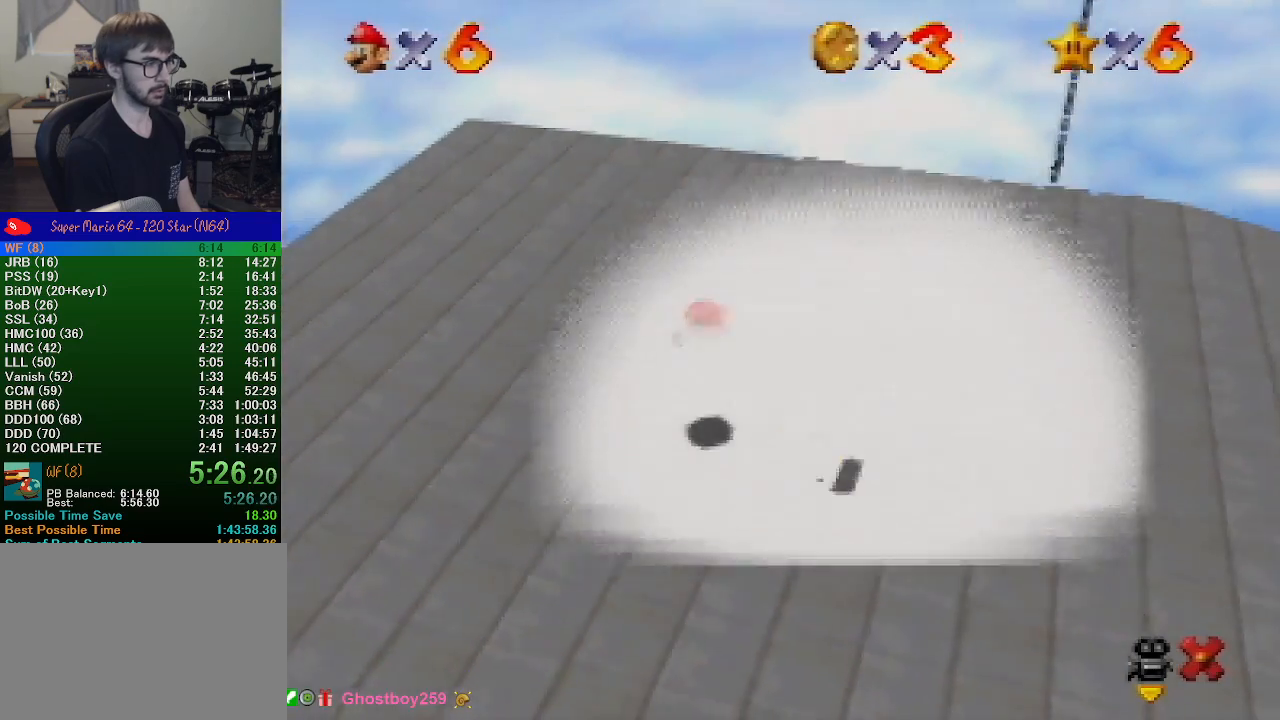
{"buttons": [], "left_stick": "down", "events": []}
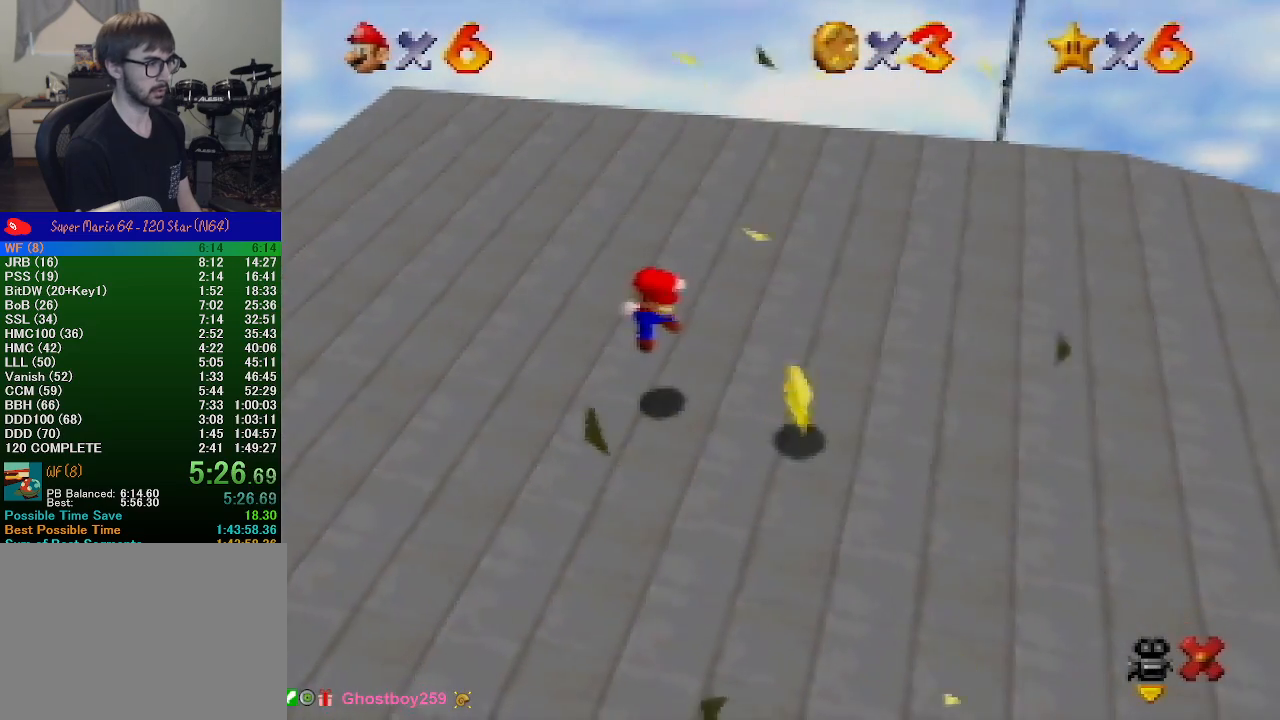
{"buttons": [], "left_stick": "down", "events": []}
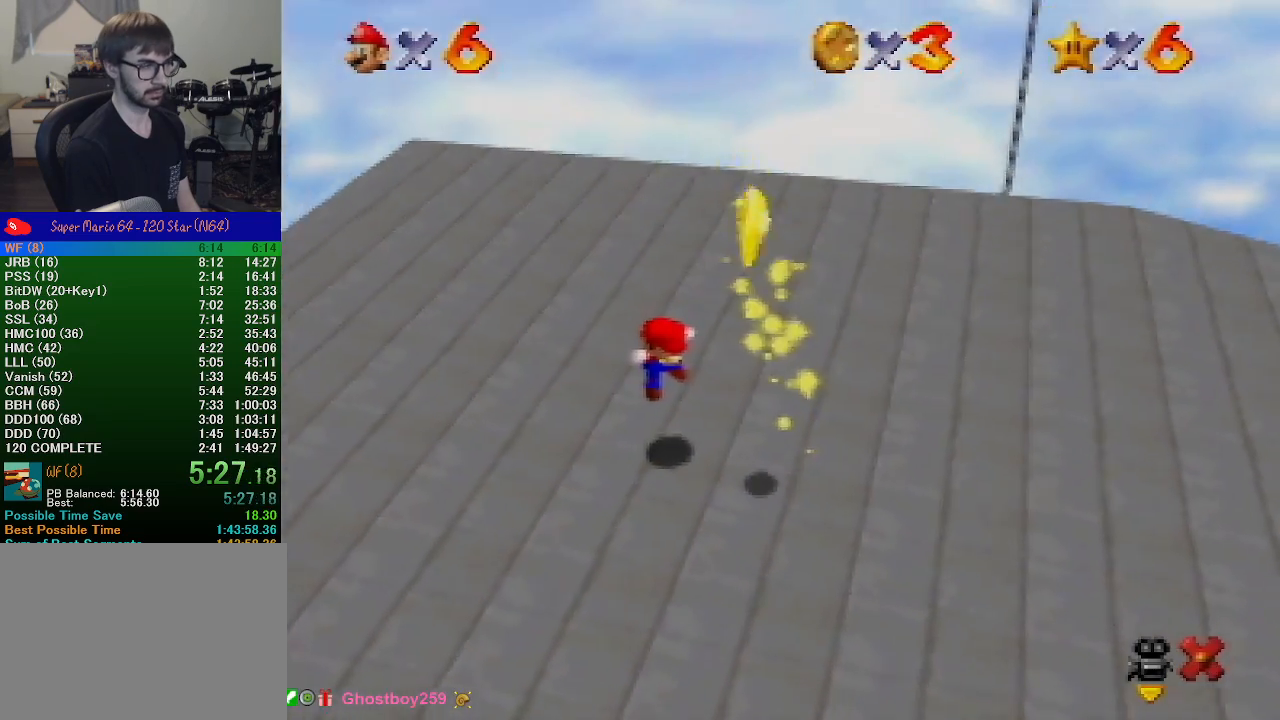
{"buttons": [], "left_stick": "down", "events": []}
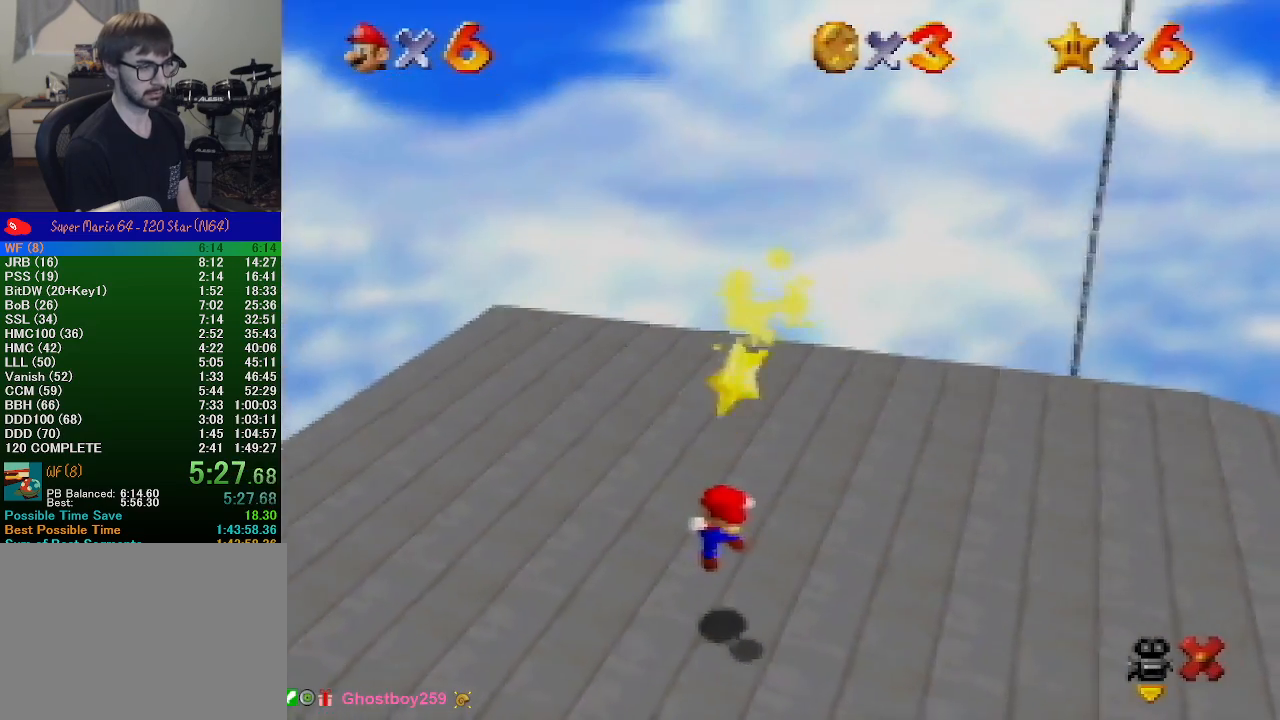
{"buttons": [], "left_stick": "down", "events": []}
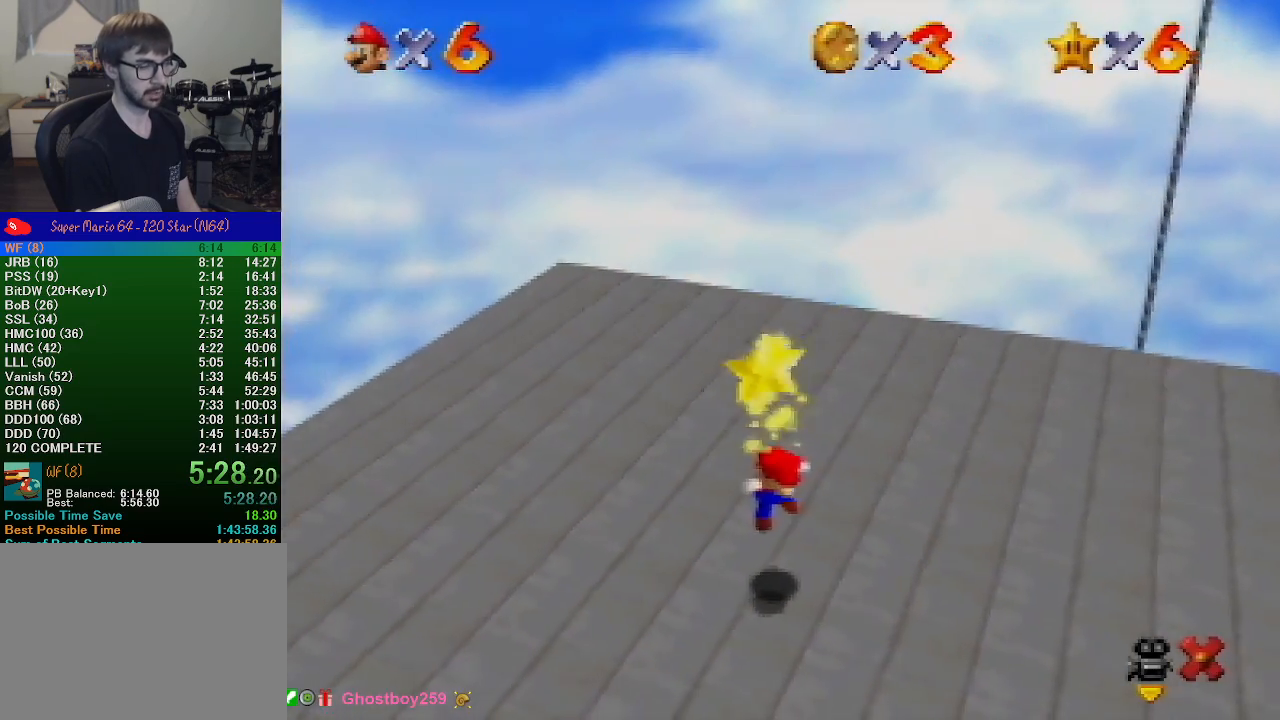
{"buttons": [], "left_stick": "center", "events": [[67, "left_stick", "center"]]}